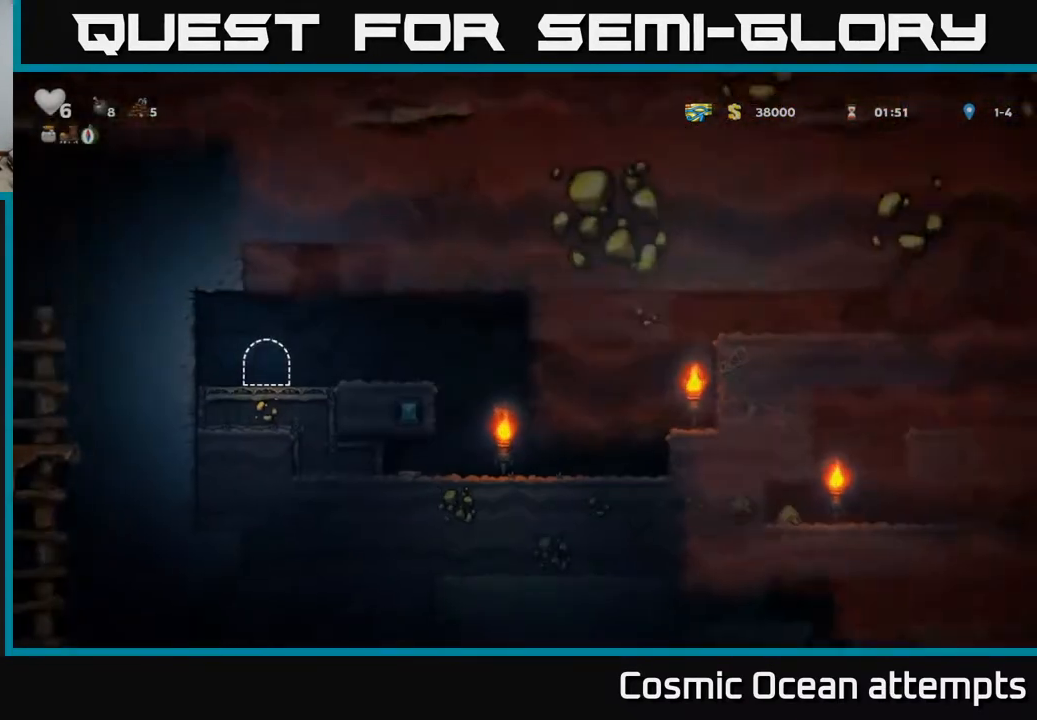
Gameplay with a controller (Xbox layout); each line is a JSON object with the inputs held at the frame after it. "events" lists button and stick changes between this image and that frame as [ms after this image, input, new state], when the widget could be followed in between. Not read: left_stick.
{"buttons": ["DPAD_RIGHT"], "right_stick": "center", "events": [[383, "DPAD_RIGHT", "down"]]}
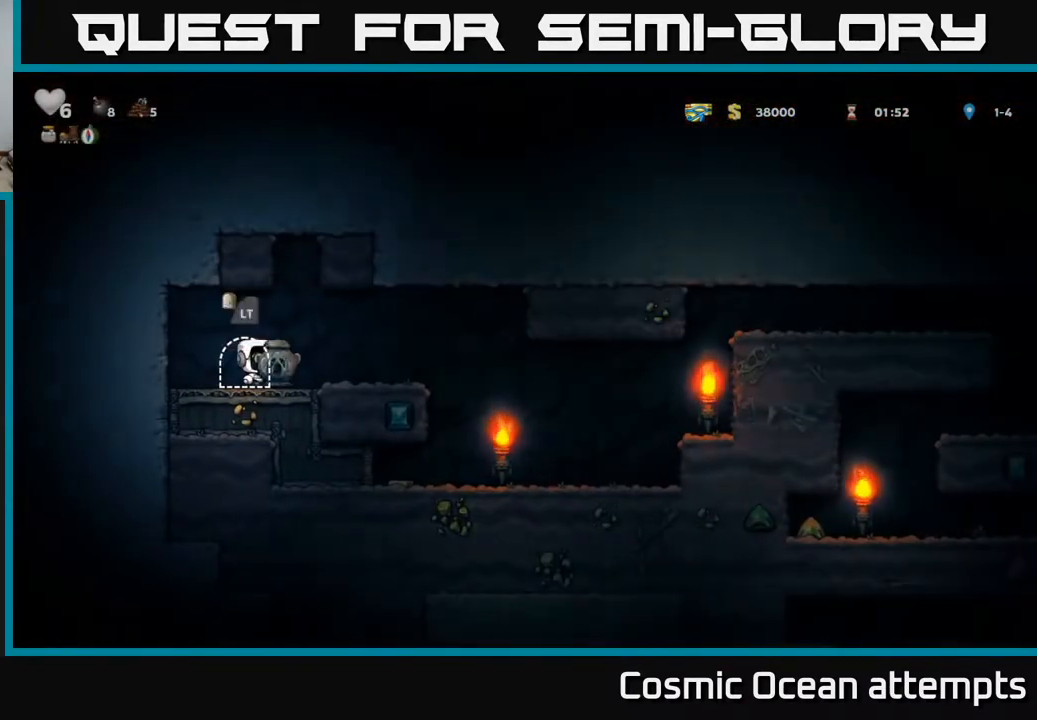
{"buttons": ["DPAD_LEFT"], "right_stick": "center", "events": [[83, "A", "down"], [150, "A", "up"], [450, "DPAD_RIGHT", "up"], [500, "DPAD_LEFT", "down"]]}
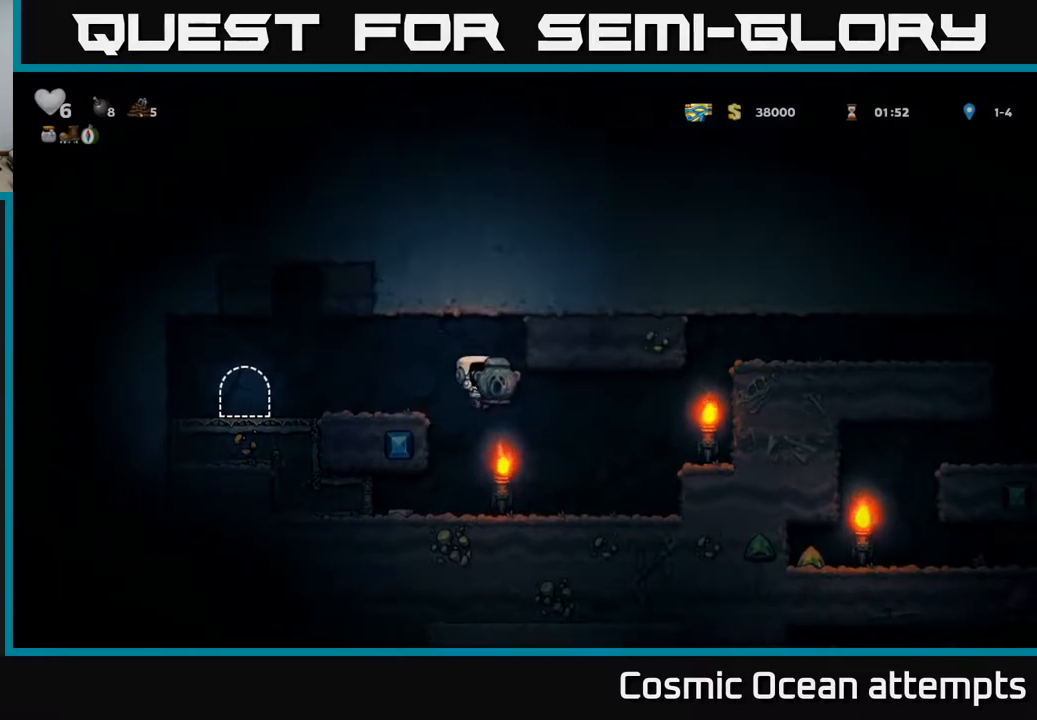
{"buttons": ["DPAD_RIGHT"], "right_stick": "center", "events": [[283, "DPAD_LEFT", "up"], [317, "DPAD_RIGHT", "down"]]}
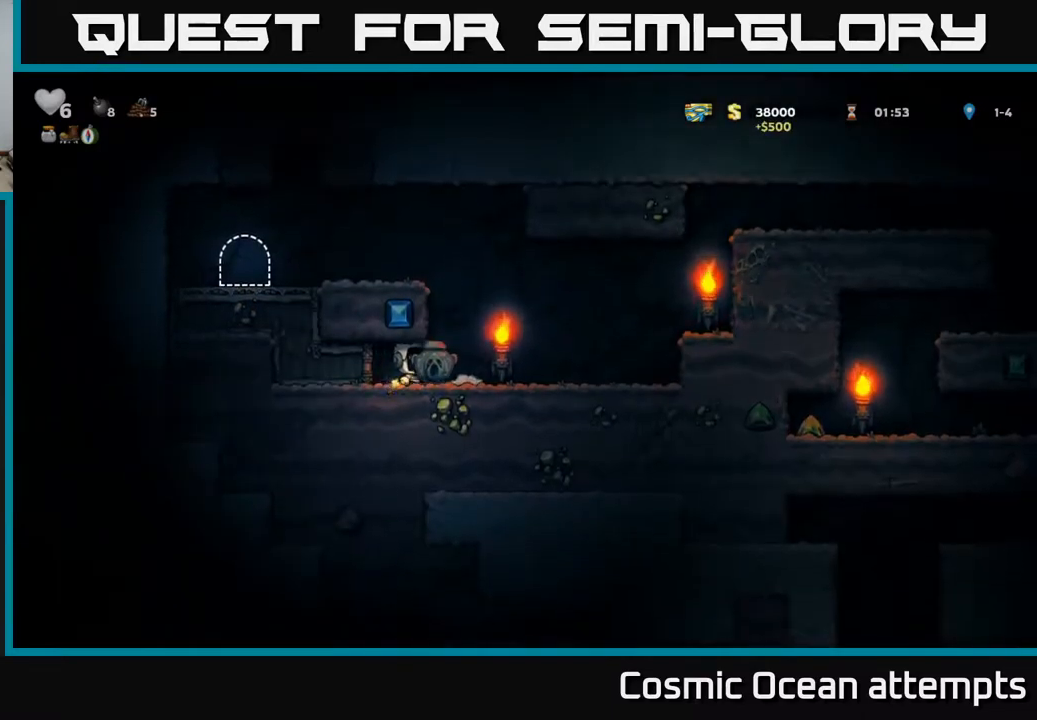
{"buttons": ["DPAD_RIGHT"], "right_stick": "center", "events": [[167, "A", "down"], [333, "A", "up"]]}
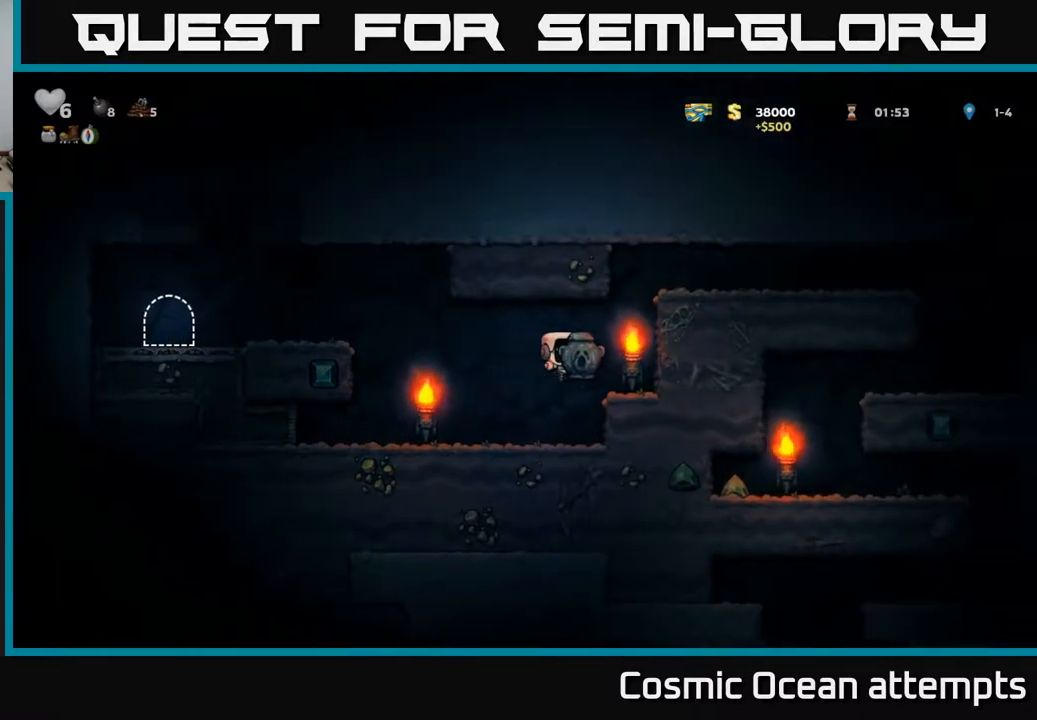
{"buttons": ["DPAD_RIGHT"], "right_stick": "center", "events": [[117, "DPAD_RIGHT", "up"], [133, "A", "down"], [267, "DPAD_RIGHT", "down"], [367, "A", "up"]]}
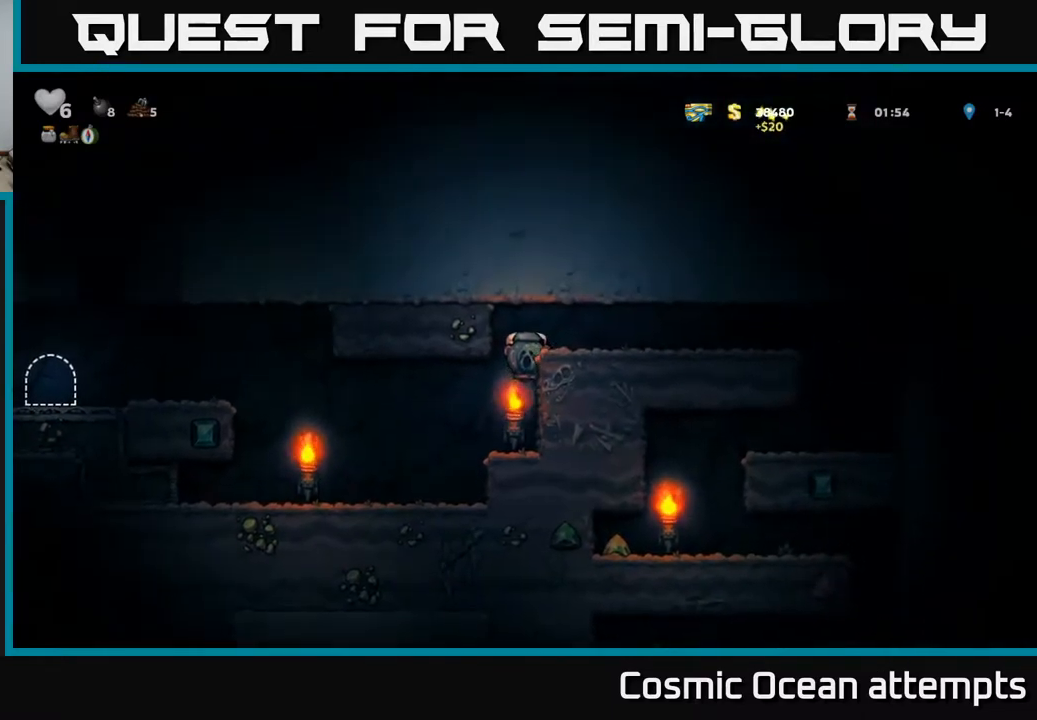
{"buttons": ["DPAD_RIGHT"], "right_stick": "center", "events": [[33, "A", "down"], [133, "A", "up"]]}
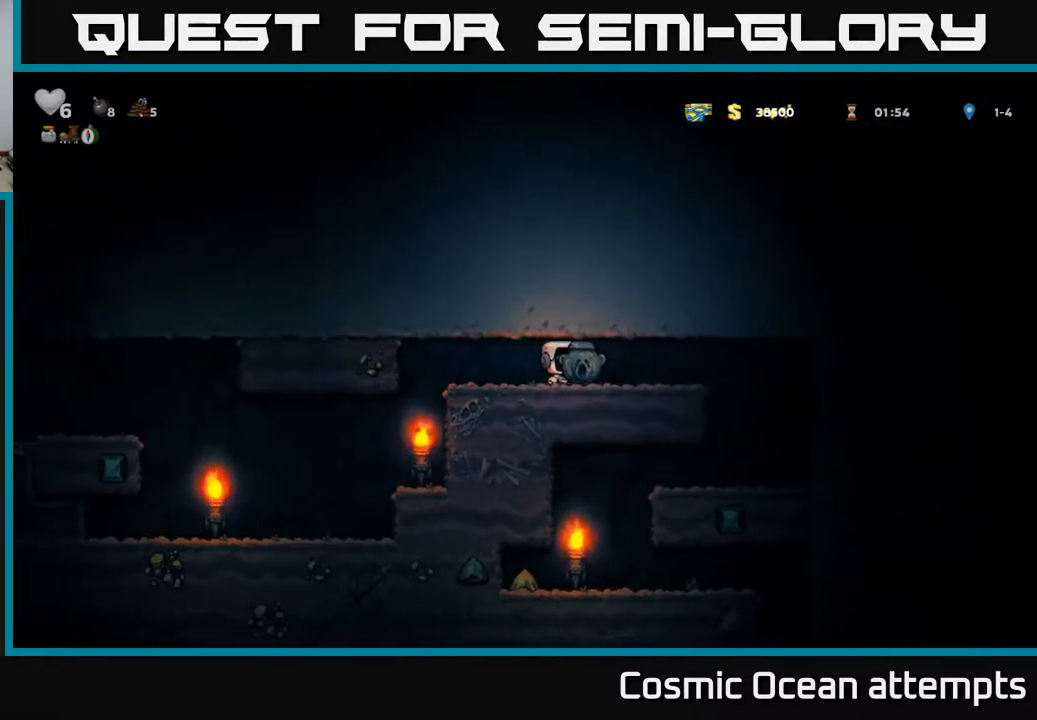
{"buttons": [], "right_stick": "center", "events": [[383, "DPAD_RIGHT", "up"]]}
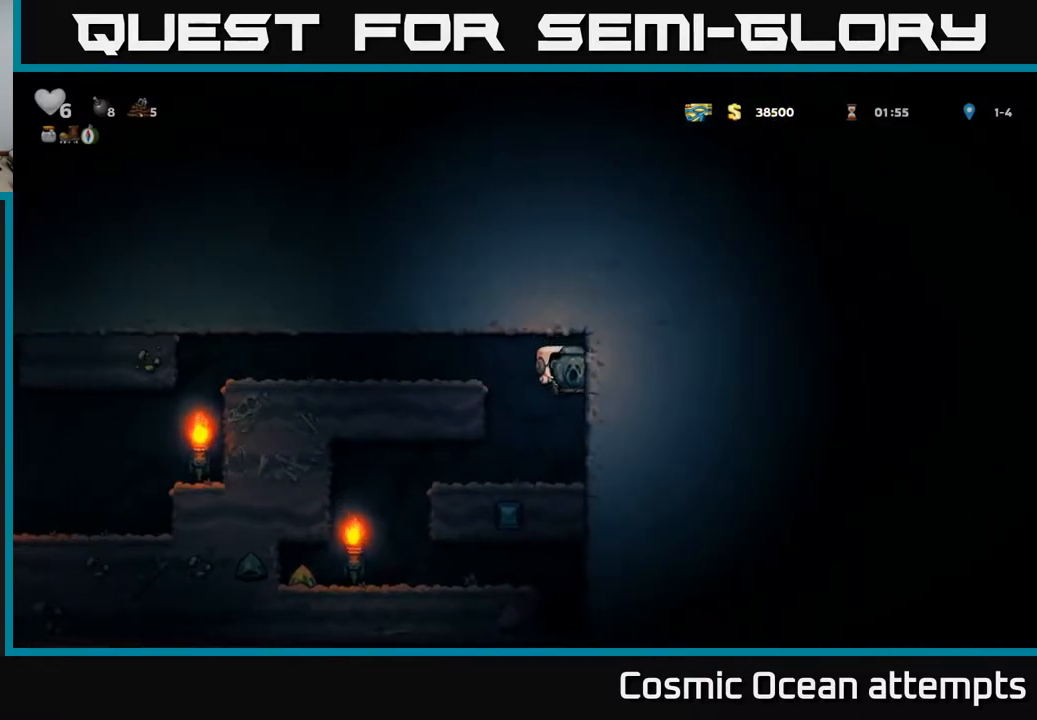
{"buttons": [], "right_stick": "center", "events": [[83, "DPAD_LEFT", "down"], [483, "DPAD_LEFT", "up"]]}
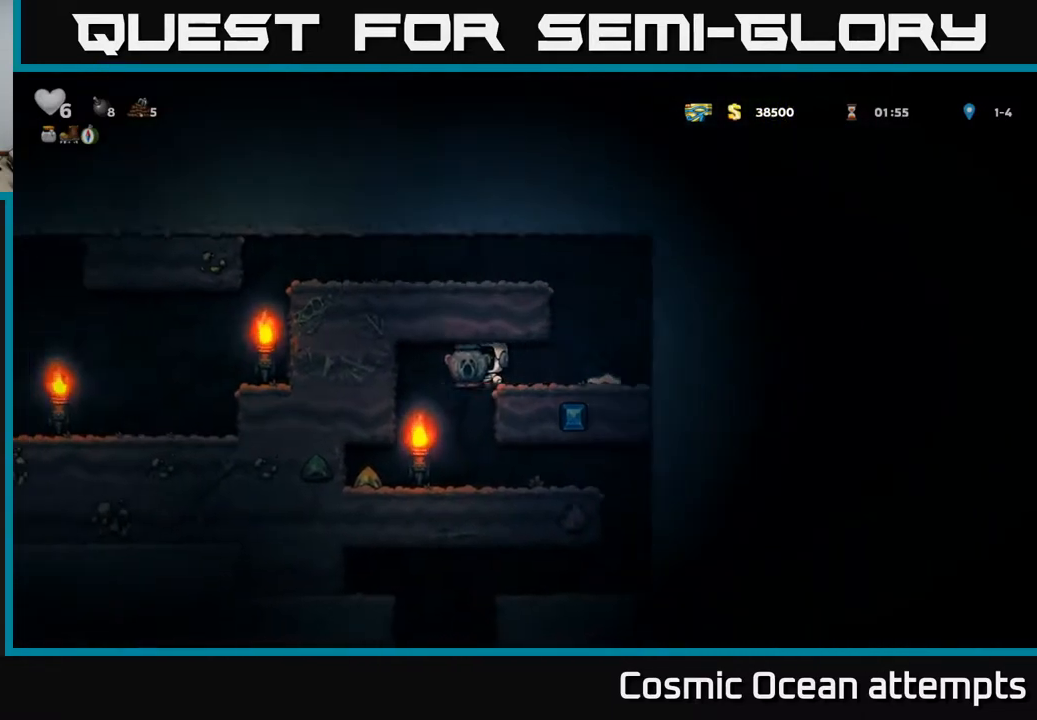
{"buttons": ["DPAD_RIGHT"], "right_stick": "center", "events": [[233, "DPAD_LEFT", "down"], [417, "DPAD_LEFT", "up"], [500, "DPAD_RIGHT", "down"]]}
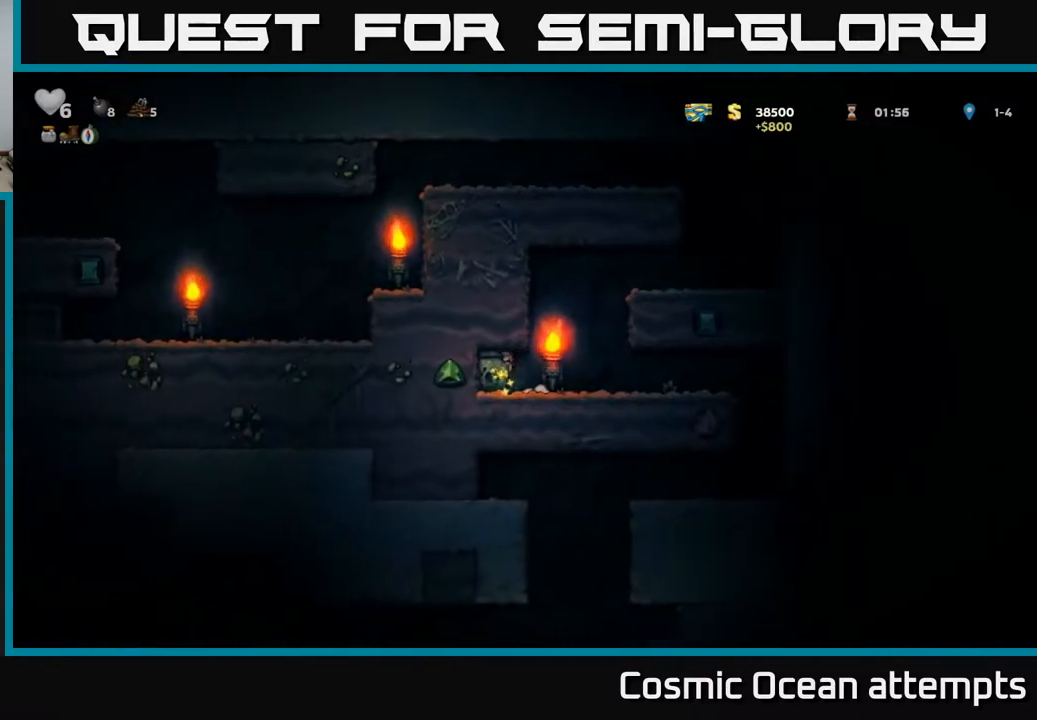
{"buttons": ["DPAD_RIGHT"], "right_stick": "center", "events": []}
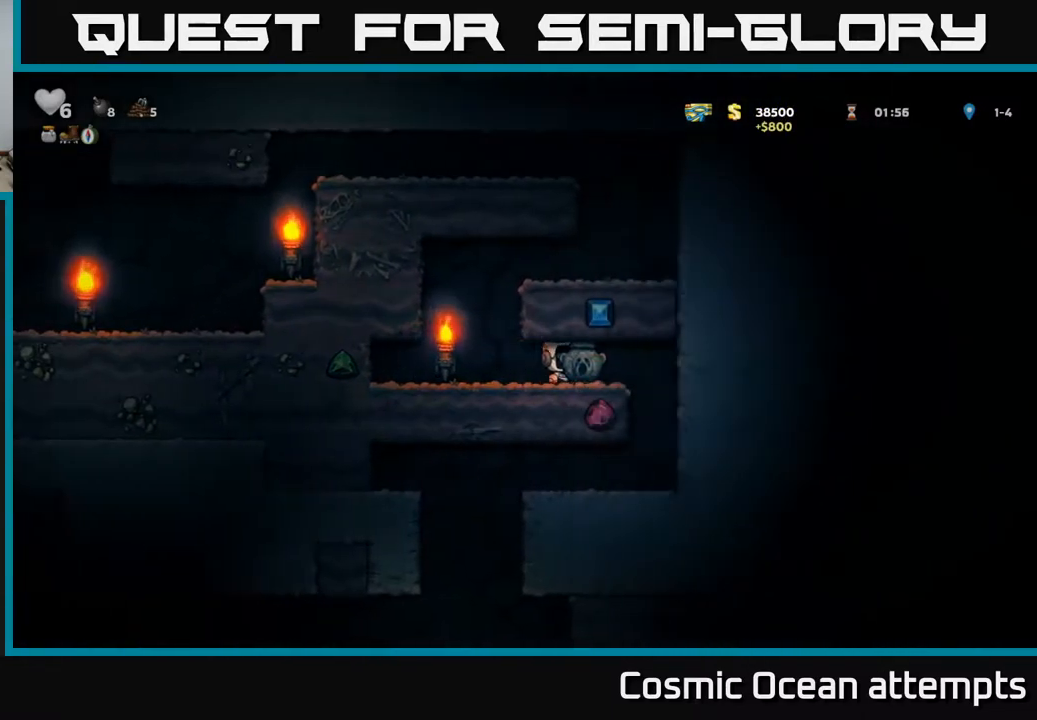
{"buttons": ["DPAD_LEFT"], "right_stick": "center", "events": [[117, "DPAD_RIGHT", "up"], [433, "DPAD_LEFT", "down"]]}
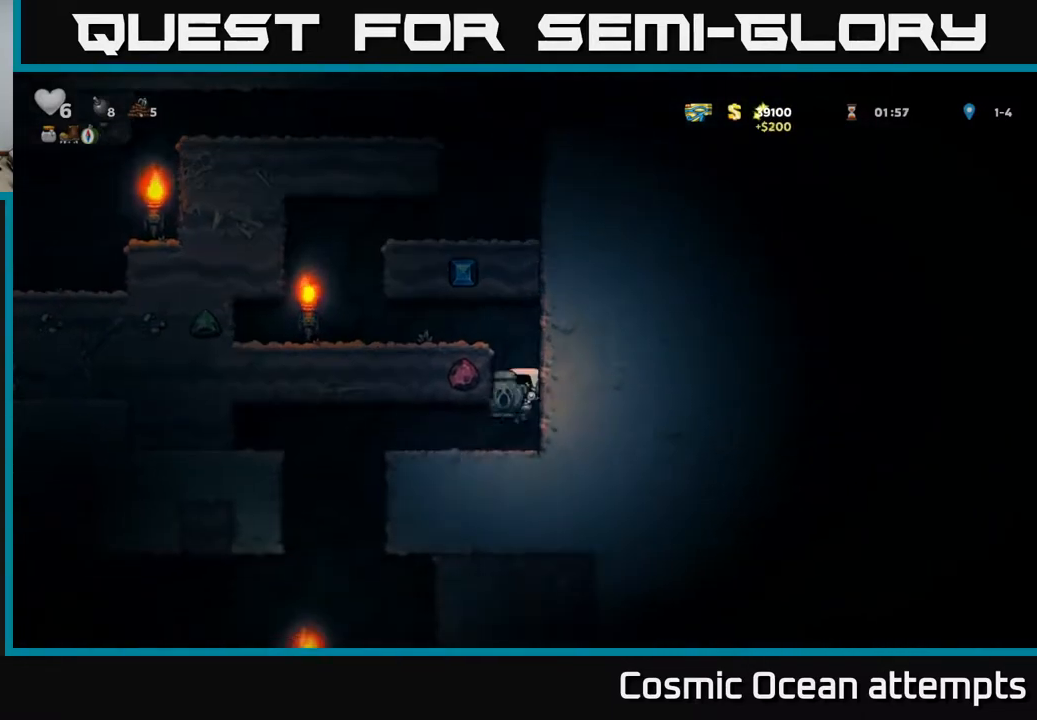
{"buttons": ["DPAD_LEFT"], "right_stick": "center", "events": []}
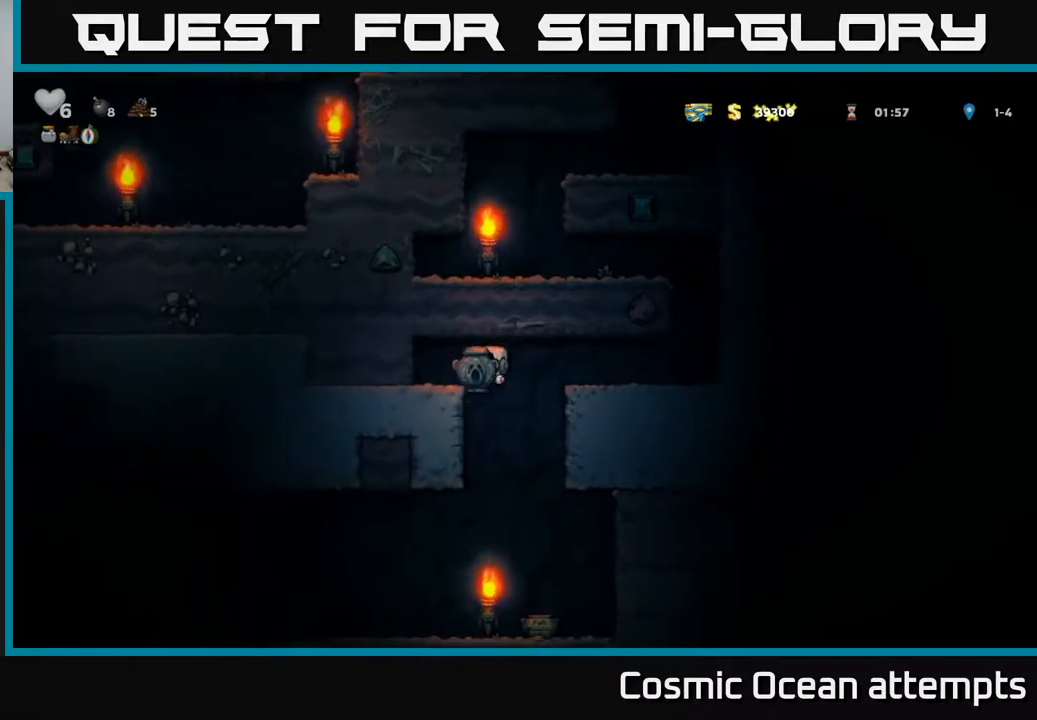
{"buttons": ["DPAD_LEFT"], "right_stick": "center", "events": [[33, "DPAD_DOWN", "down"], [67, "DPAD_LEFT", "up"], [83, "A", "down"], [167, "A", "up"], [200, "DPAD_DOWN", "up"], [417, "DPAD_LEFT", "down"]]}
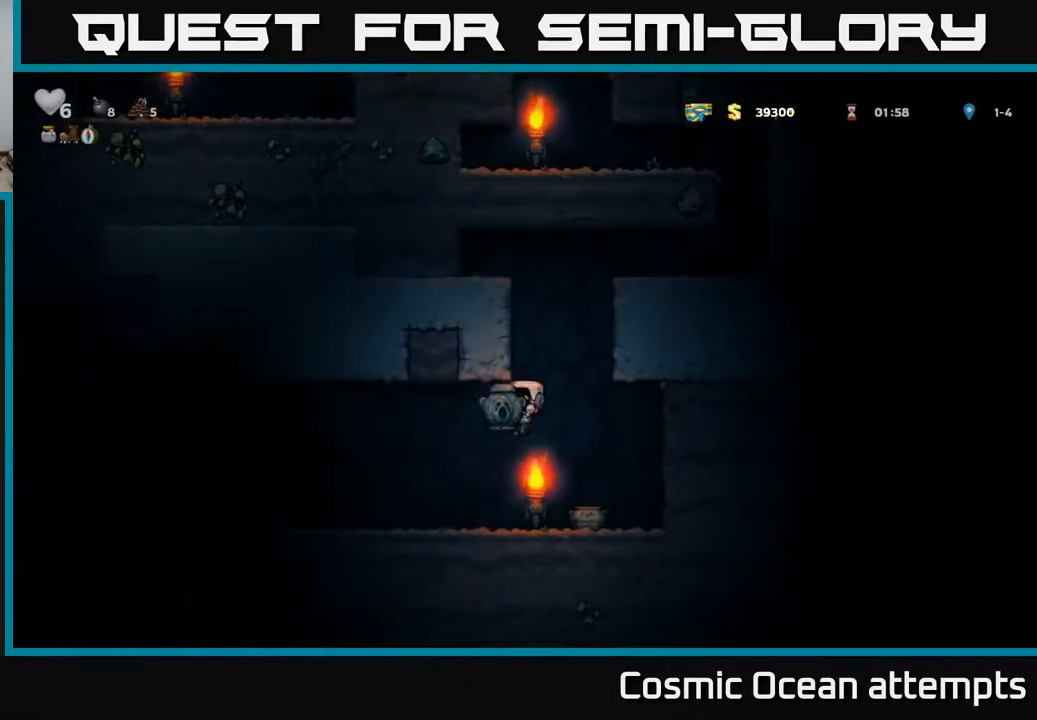
{"buttons": ["DPAD_RIGHT"], "right_stick": "center", "events": [[83, "DPAD_DOWN", "down"], [83, "DPAD_LEFT", "up"], [183, "X", "down"], [250, "DPAD_DOWN", "up"], [250, "DPAD_RIGHT", "down"], [283, "X", "up"]]}
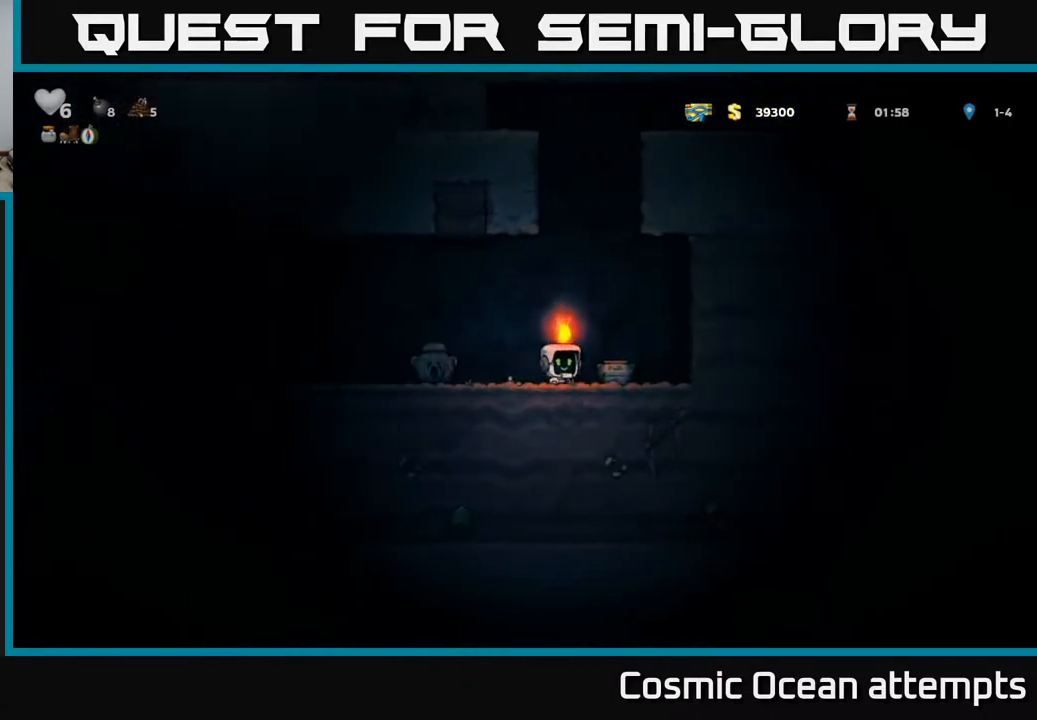
{"buttons": ["A", "DPAD_LEFT"], "right_stick": "center", "events": [[83, "DPAD_DOWN", "down"], [117, "DPAD_RIGHT", "up"], [167, "X", "down"], [217, "DPAD_DOWN", "up"], [217, "DPAD_LEFT", "down"], [250, "X", "up"], [400, "A", "down"]]}
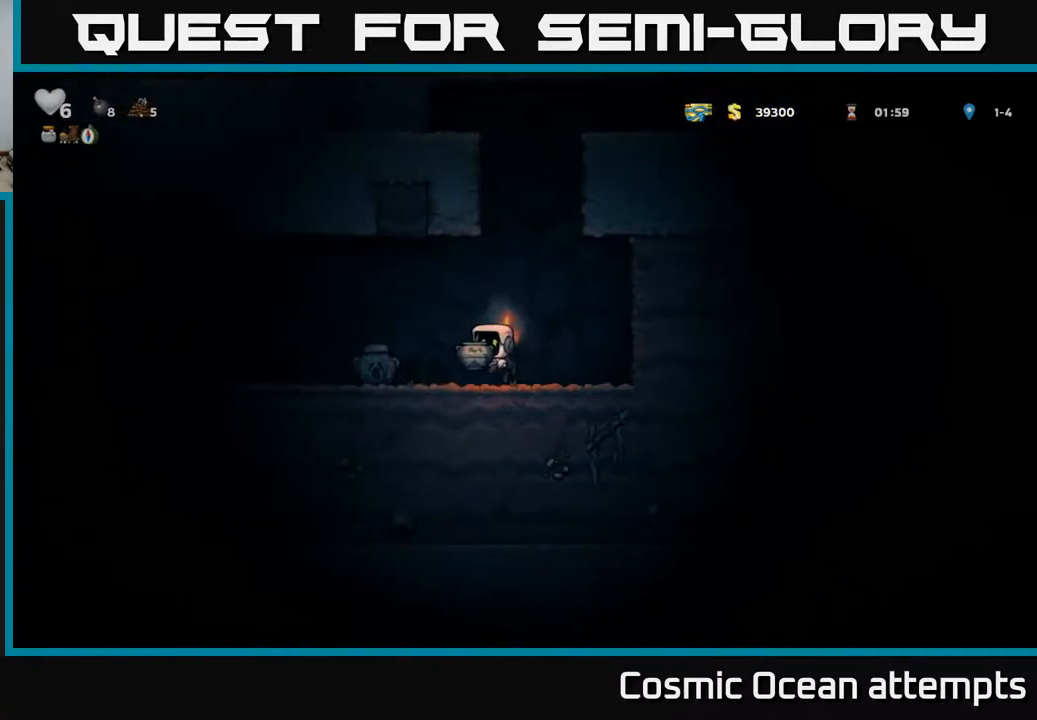
{"buttons": ["DPAD_RIGHT"], "right_stick": "center", "events": [[17, "A", "up"], [117, "X", "down"], [200, "X", "up"], [283, "DPAD_LEFT", "up"], [433, "DPAD_RIGHT", "down"]]}
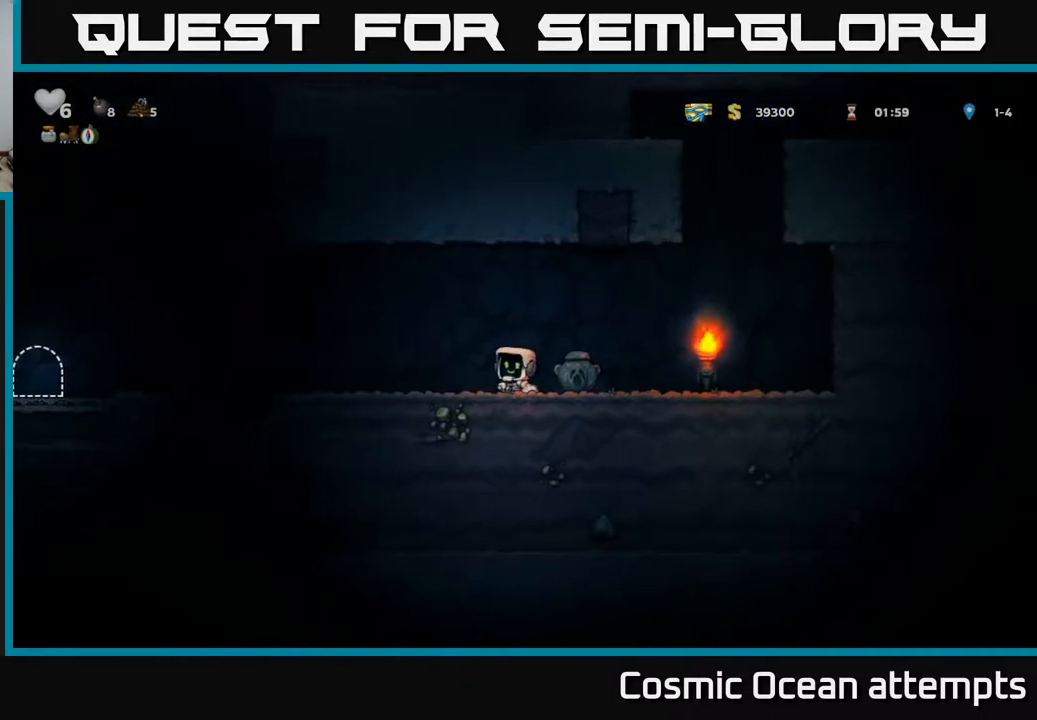
{"buttons": ["DPAD_LEFT"], "right_stick": "center", "events": [[50, "DPAD_DOWN", "down"], [83, "DPAD_RIGHT", "up"], [183, "X", "down"], [267, "DPAD_DOWN", "up"], [283, "DPAD_LEFT", "down"], [283, "X", "up"]]}
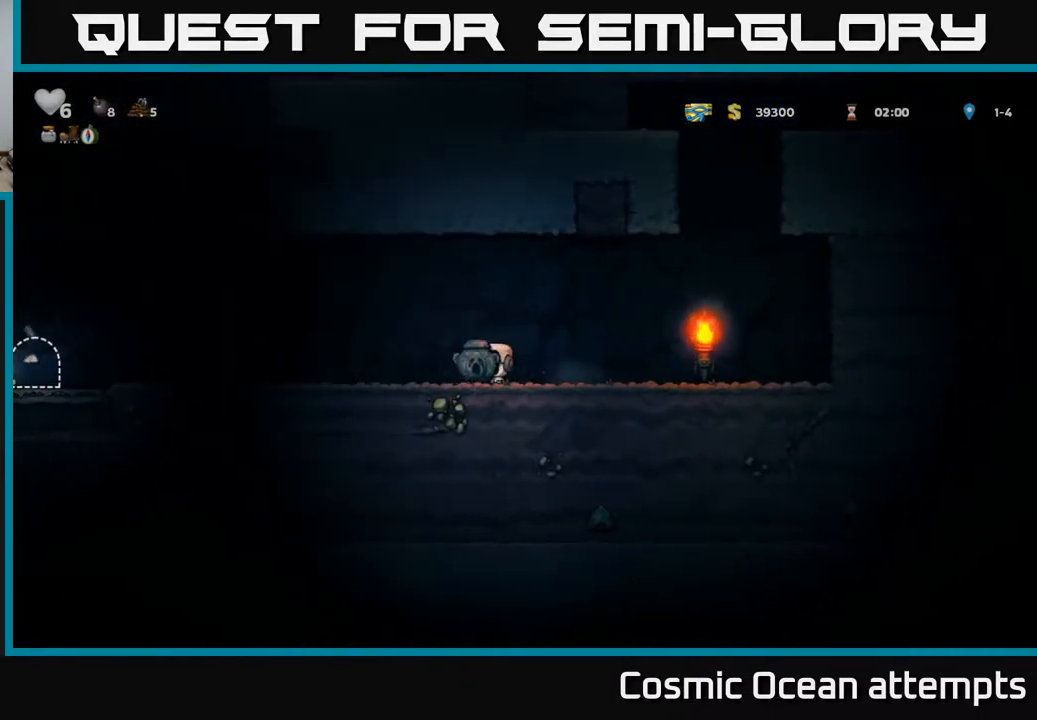
{"buttons": ["DPAD_LEFT"], "right_stick": "center", "events": [[100, "A", "down"], [217, "A", "up"]]}
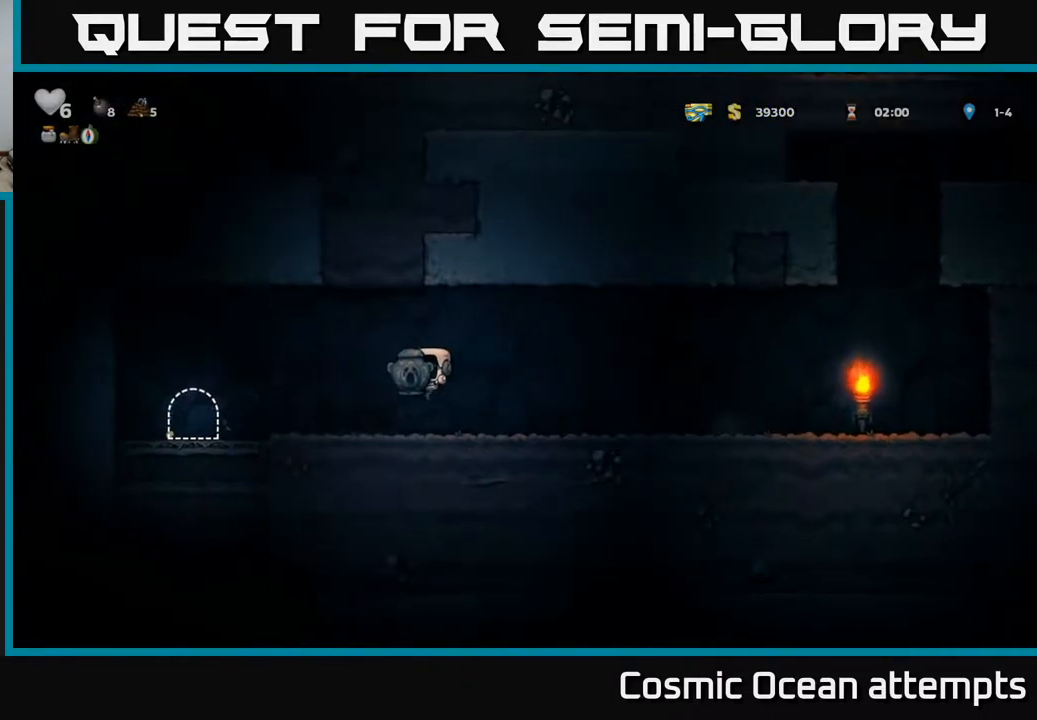
{"buttons": ["L2"], "right_stick": "center", "events": [[400, "DPAD_LEFT", "up"], [467, "L2", "down"]]}
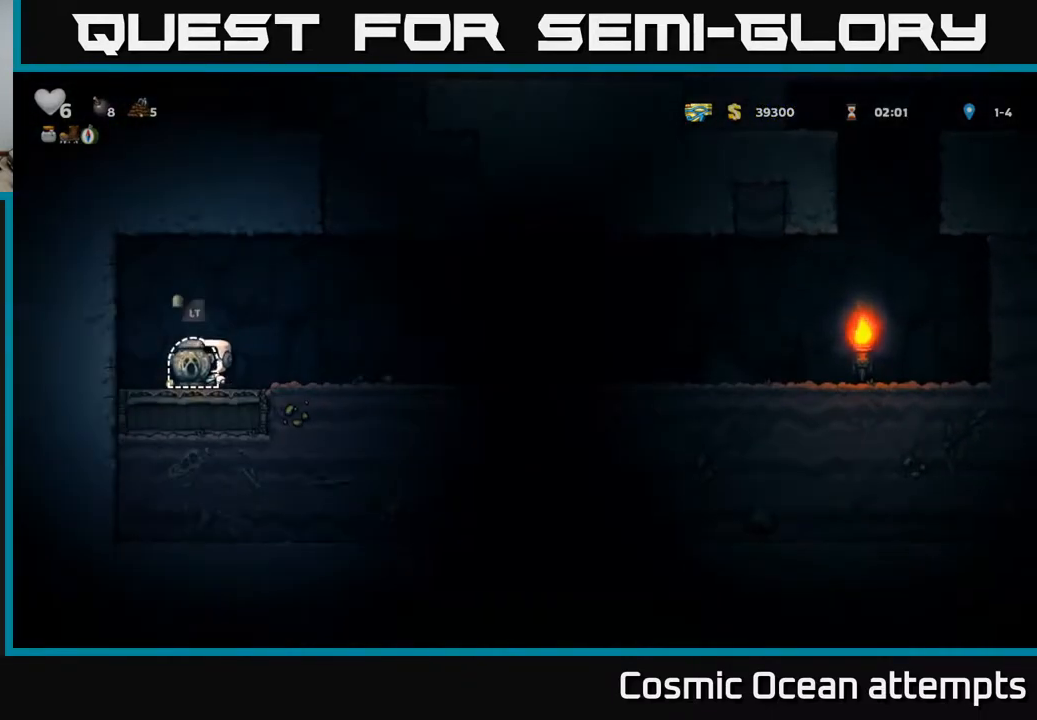
{"buttons": [], "right_stick": "center", "events": [[83, "L2", "up"]]}
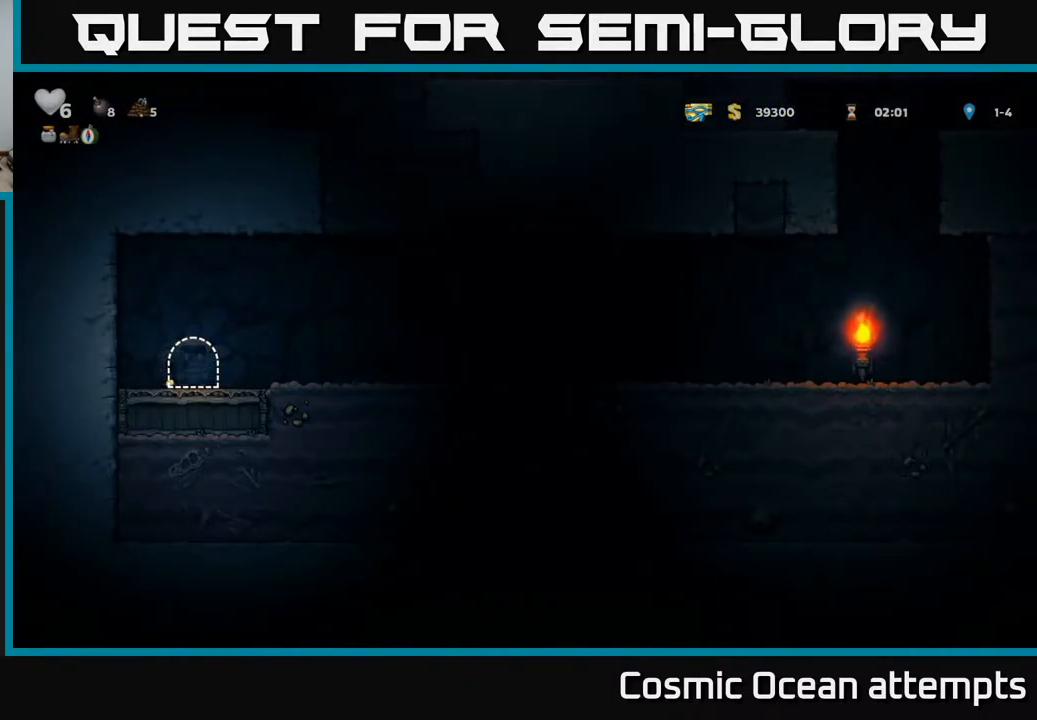
{"buttons": [], "right_stick": "center", "events": []}
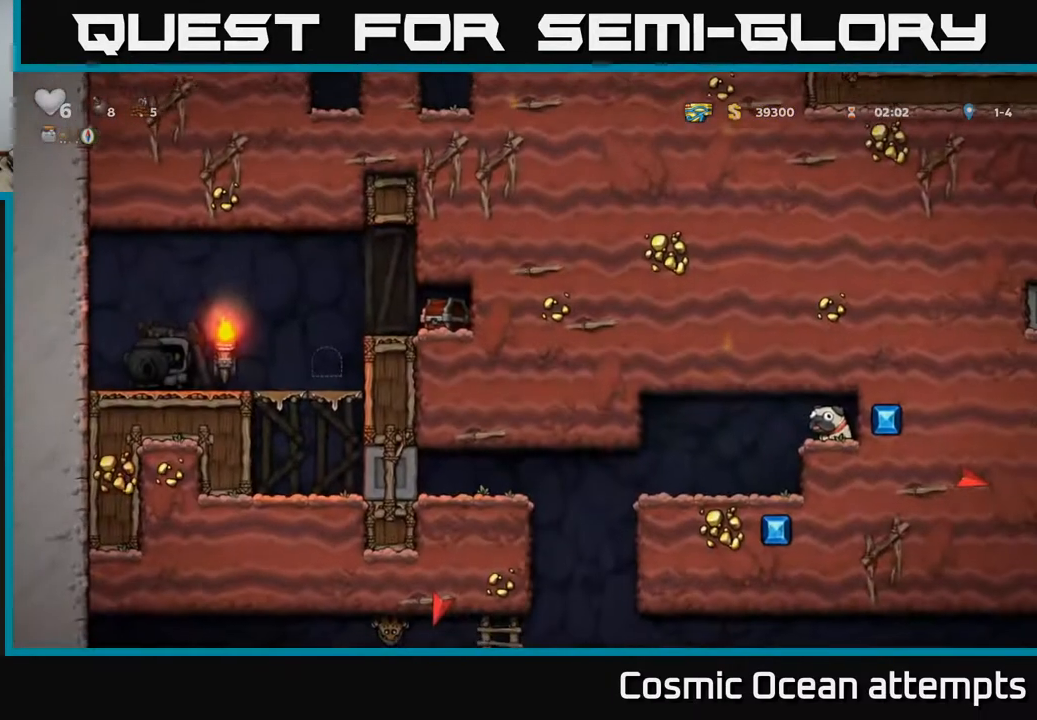
{"buttons": [], "right_stick": "center", "events": []}
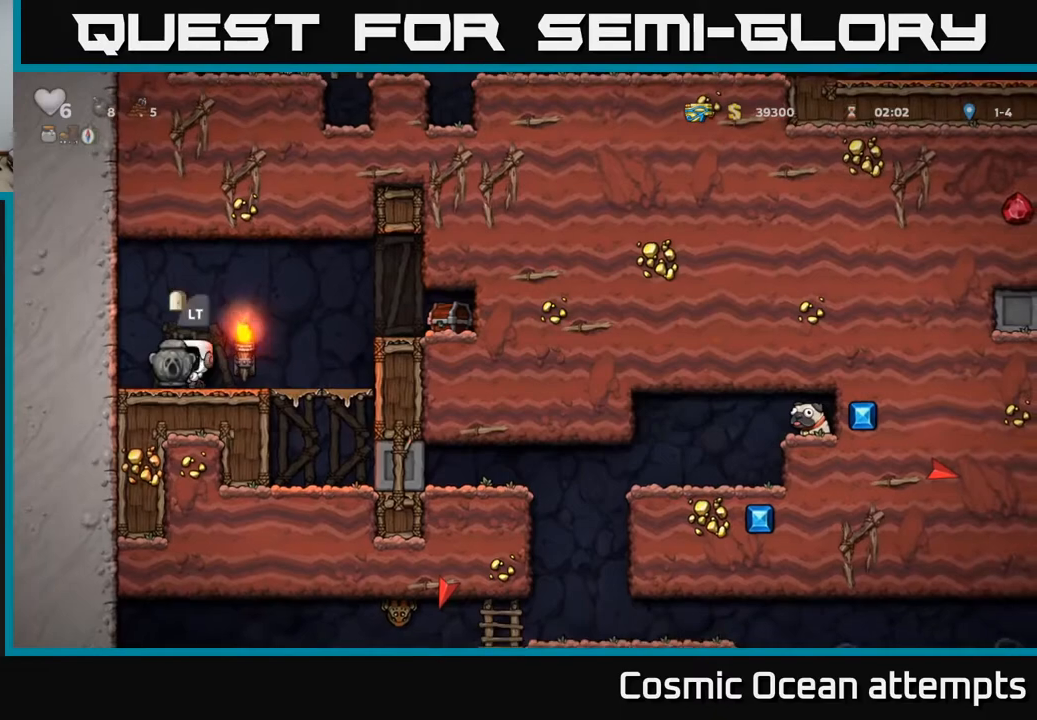
{"buttons": ["A", "X", "DPAD_RIGHT"], "right_stick": "center", "events": [[17, "DPAD_DOWN", "down"], [67, "X", "down"], [150, "X", "up"], [183, "DPAD_DOWN", "up"], [183, "DPAD_RIGHT", "down"], [383, "A", "down"], [450, "X", "down"]]}
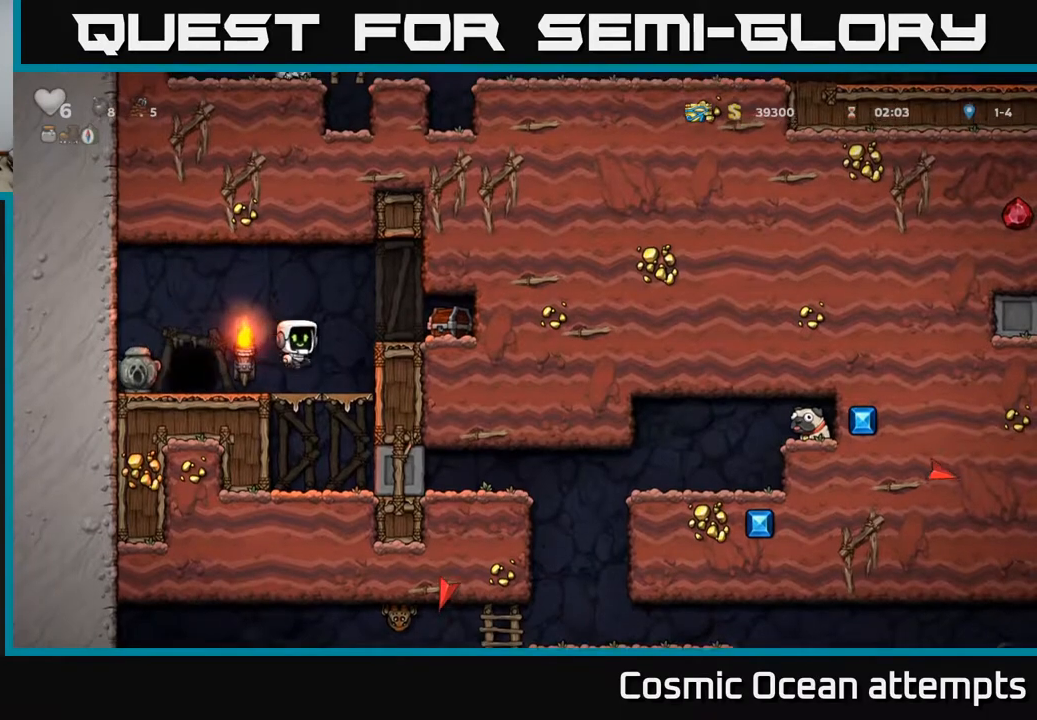
{"buttons": [], "right_stick": "center", "events": [[33, "A", "up"], [50, "X", "up"], [383, "DPAD_RIGHT", "up"]]}
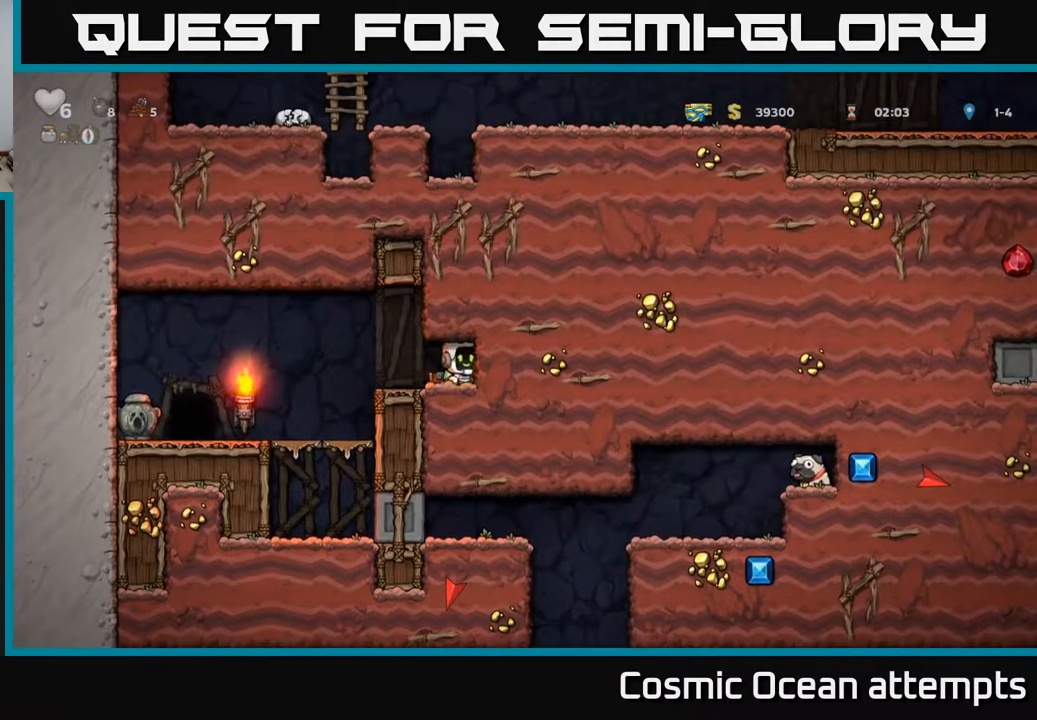
{"buttons": ["DPAD_LEFT"], "right_stick": "center", "events": [[100, "DPAD_LEFT", "down"]]}
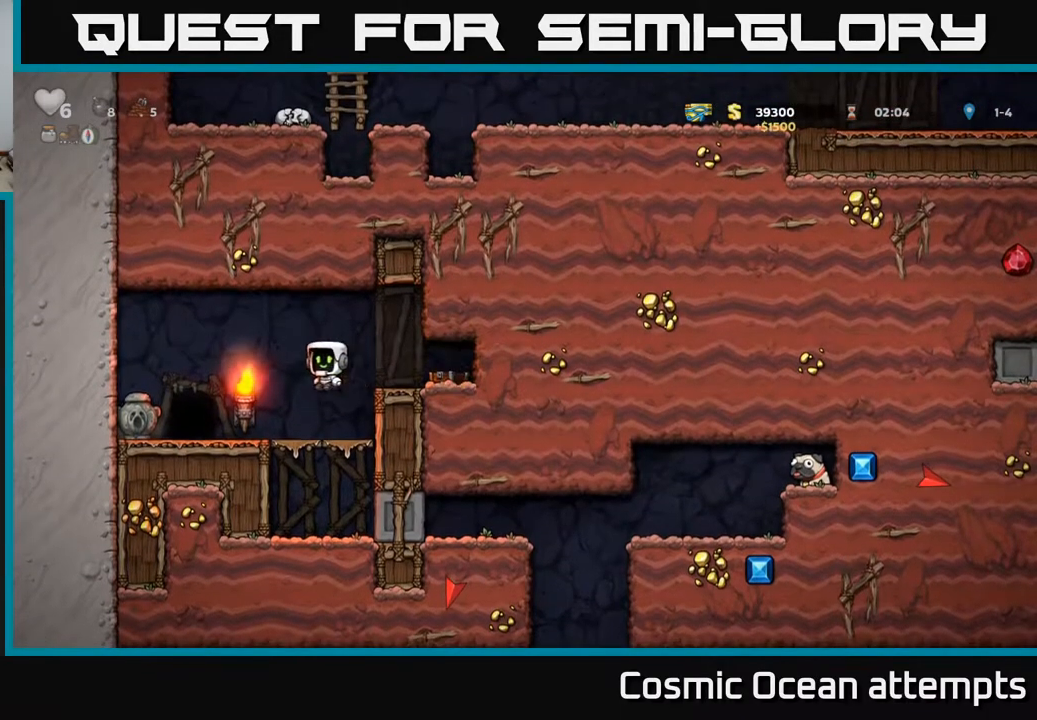
{"buttons": ["DPAD_DOWN", "DPAD_RIGHT"], "right_stick": "center", "events": [[367, "DPAD_DOWN", "down"], [417, "DPAD_LEFT", "up"], [417, "X", "down"], [500, "DPAD_RIGHT", "down"], [500, "X", "up"]]}
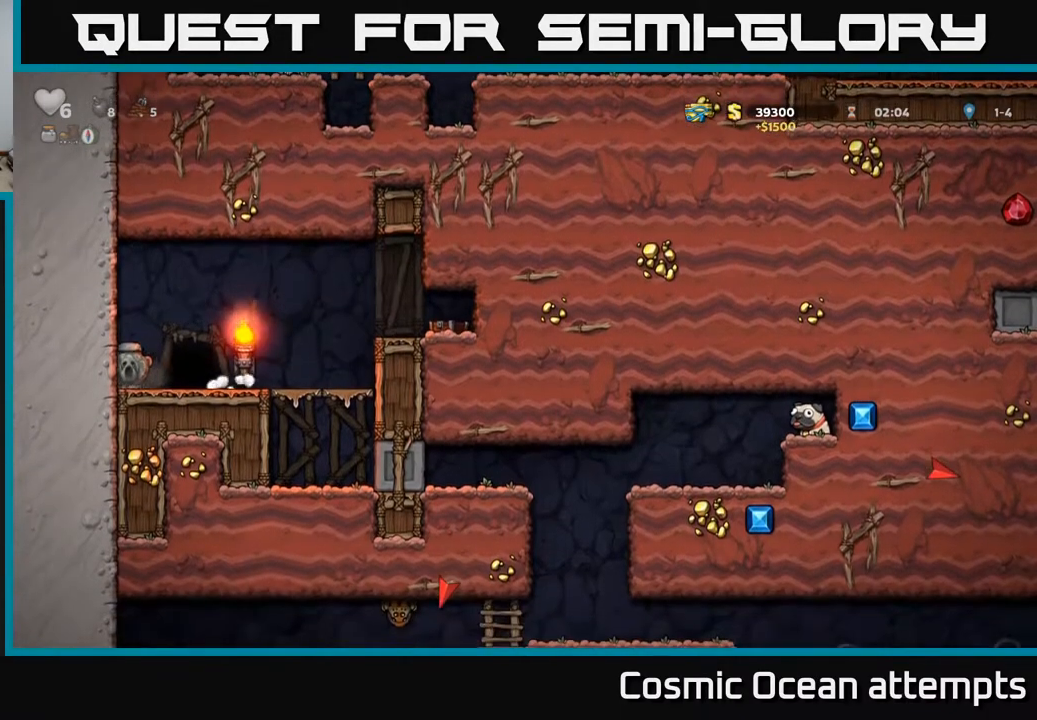
{"buttons": [], "right_stick": "center", "events": [[17, "DPAD_DOWN", "up"], [367, "DPAD_DOWN", "down"], [400, "DPAD_RIGHT", "up"], [433, "A", "down"], [500, "A", "up"], [500, "DPAD_DOWN", "up"]]}
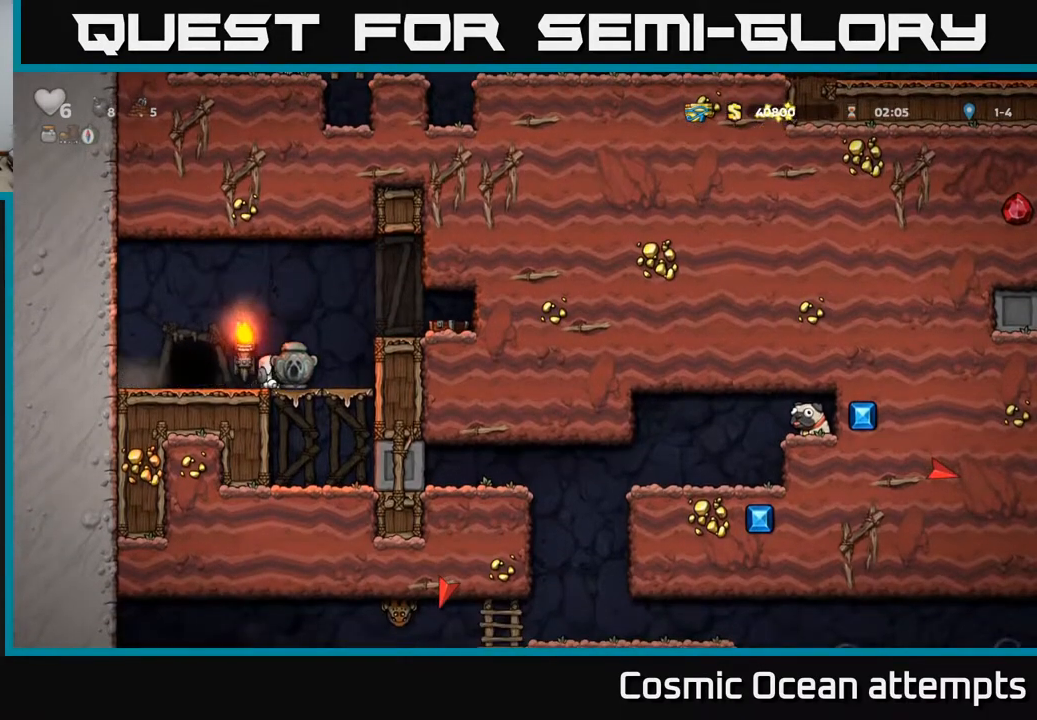
{"buttons": ["A", "DPAD_DOWN"], "right_stick": "center", "events": [[150, "DPAD_RIGHT", "down"], [383, "DPAD_DOWN", "down"], [383, "DPAD_RIGHT", "up"], [500, "A", "down"]]}
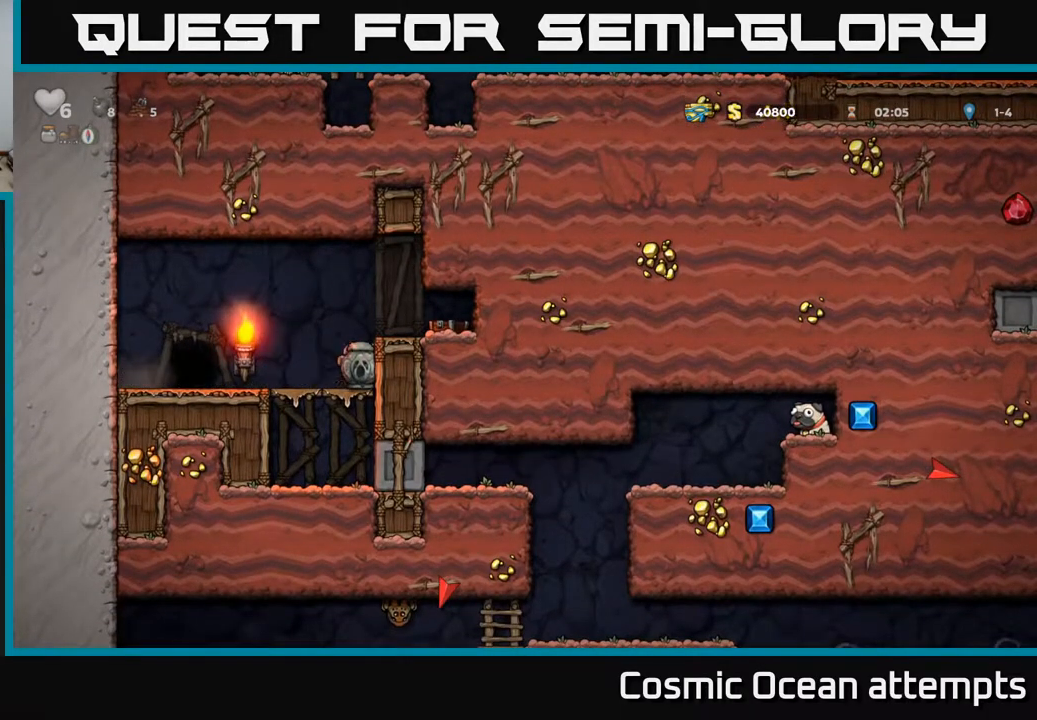
{"buttons": ["DPAD_RIGHT"], "right_stick": "center", "events": [[67, "A", "up"], [117, "DPAD_DOWN", "up"], [333, "DPAD_RIGHT", "down"]]}